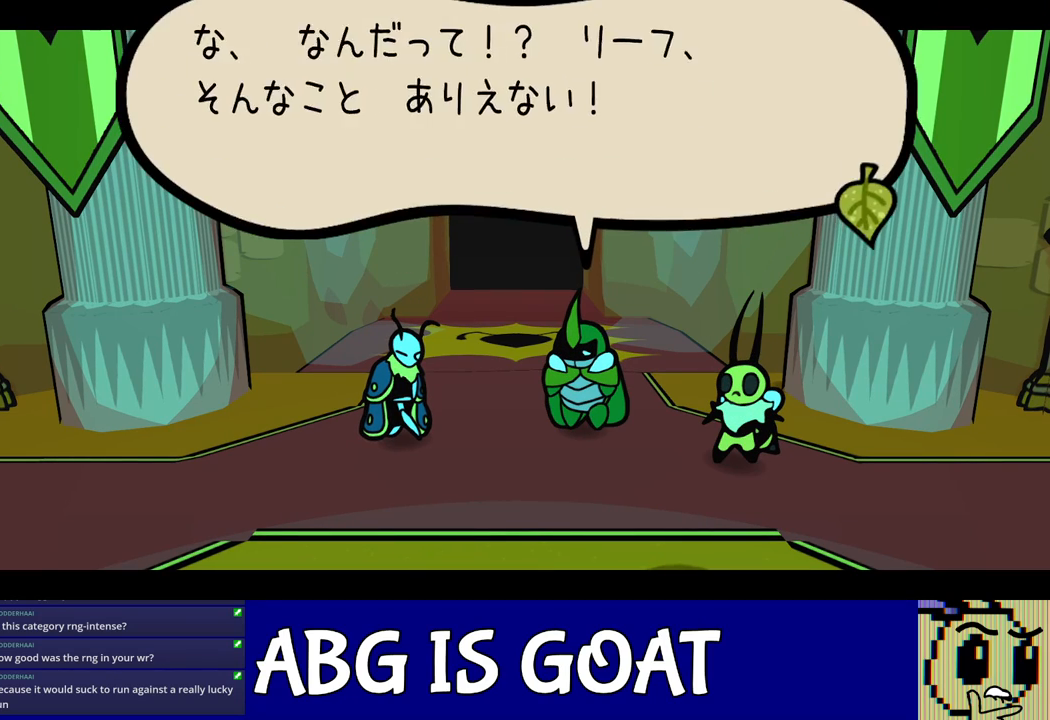
Gameplay with a controller (Xbox layout); each line is a JSON object with the inputs held at the frame after it. "events" lists button and stick changes between this image and that frame as [ms after this image, input, new state], when the widget could be followed in between. Not read: L1 L2 L3 R1 R2 R3 right_stick.
{"buttons": ["B"], "left_stick": "center", "events": []}
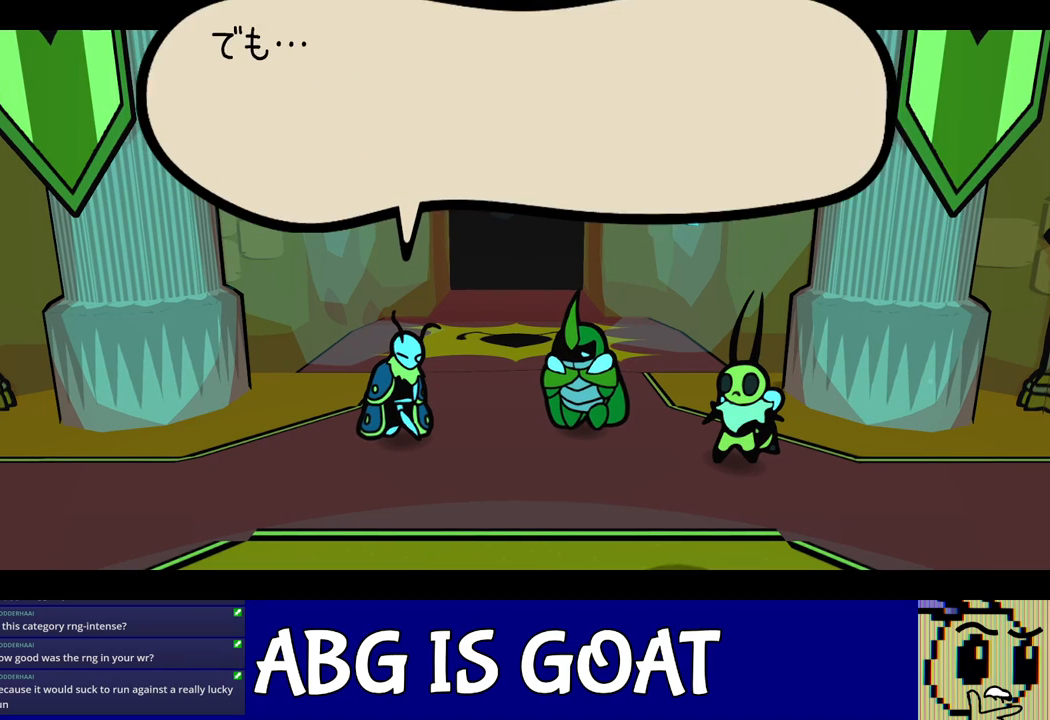
{"buttons": ["B"], "left_stick": "down-left", "events": [[433, "left_stick", "down-left"]]}
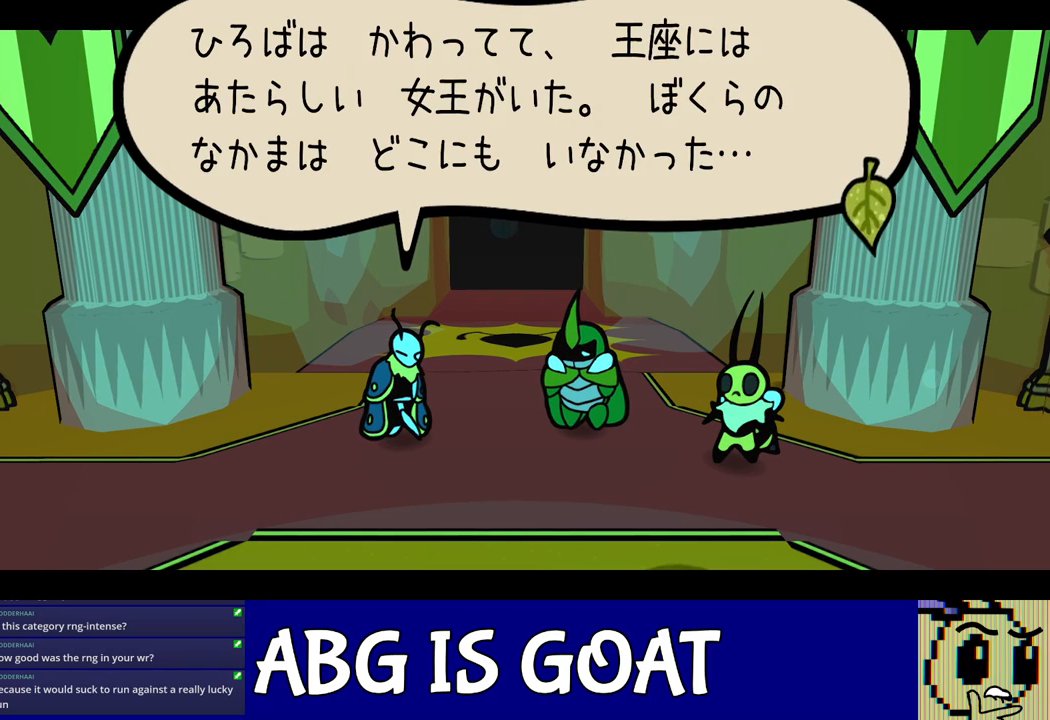
{"buttons": ["B"], "left_stick": "down-left", "events": []}
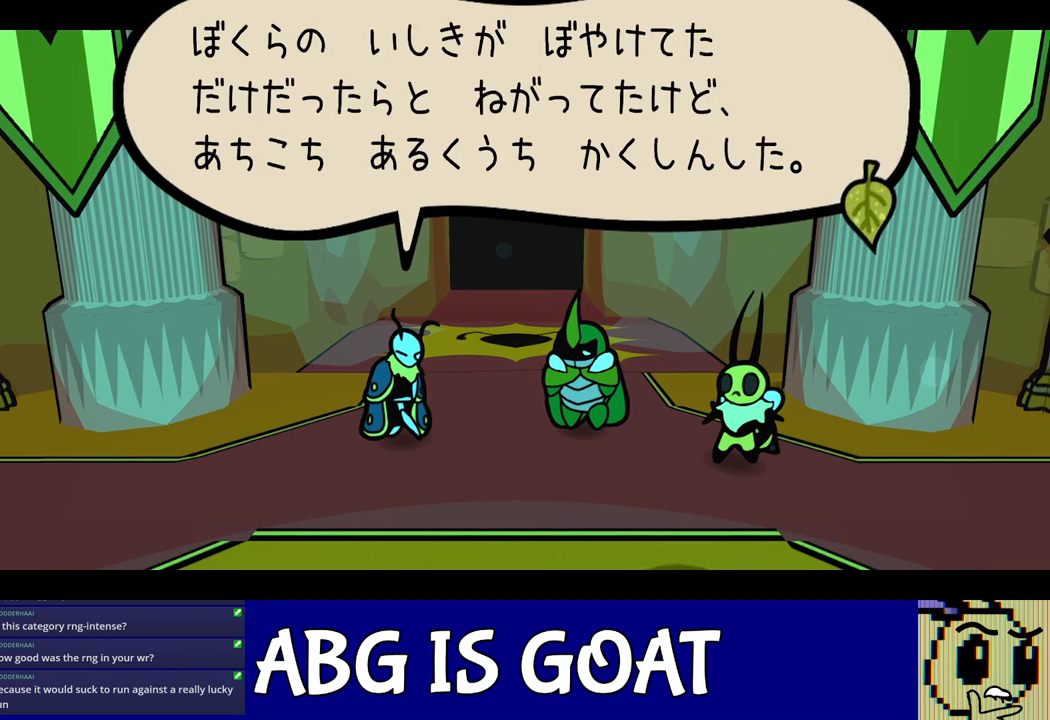
{"buttons": ["B"], "left_stick": "down-left", "events": []}
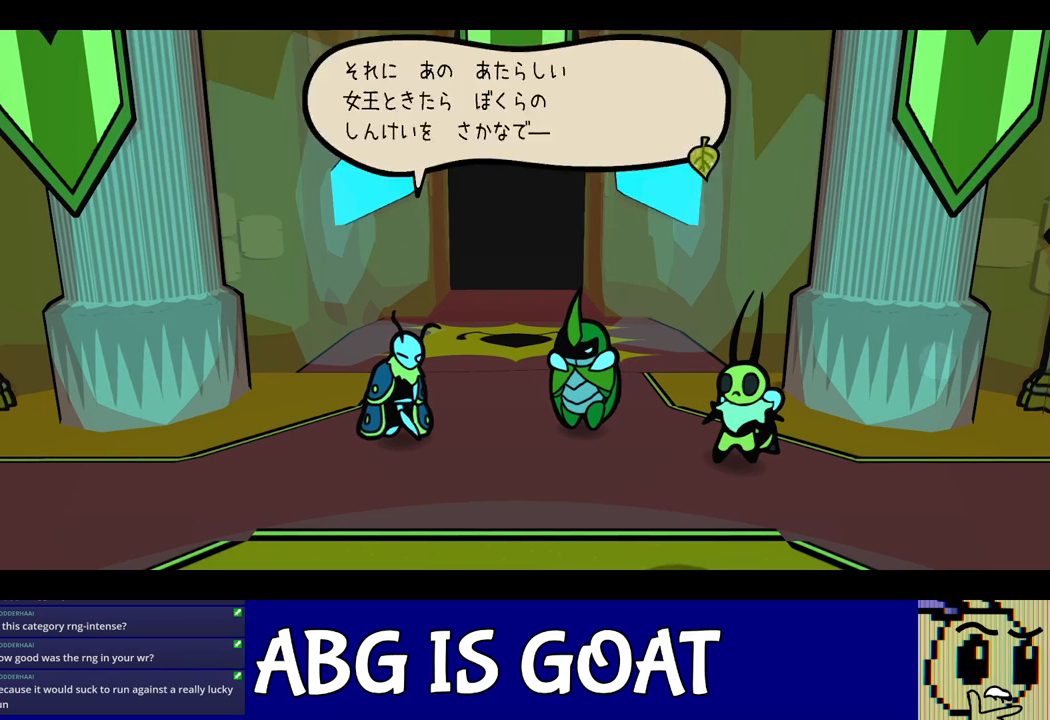
{"buttons": ["B"], "left_stick": "down-left", "events": []}
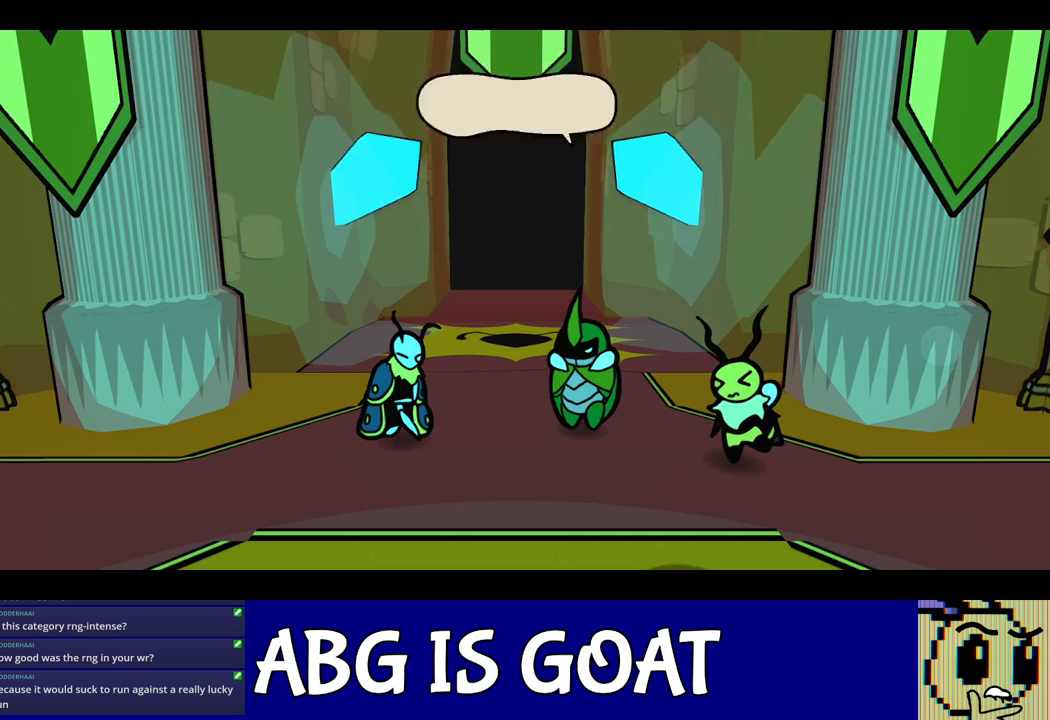
{"buttons": ["B"], "left_stick": "down-left", "events": []}
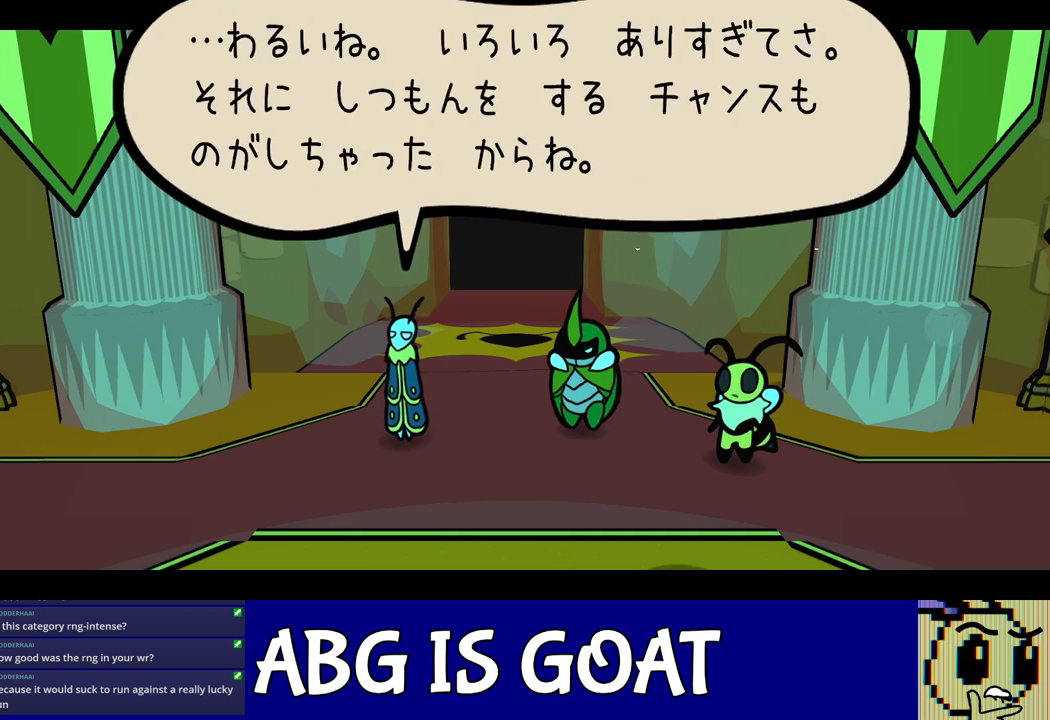
{"buttons": ["B"], "left_stick": "down-left", "events": []}
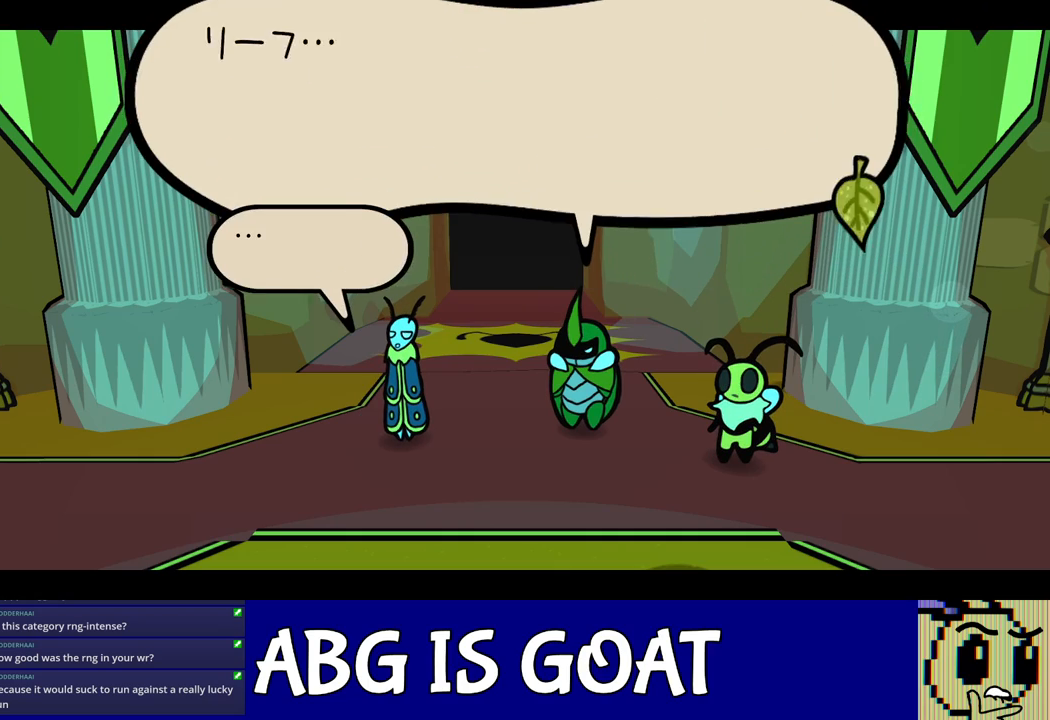
{"buttons": ["B"], "left_stick": "down-left", "events": []}
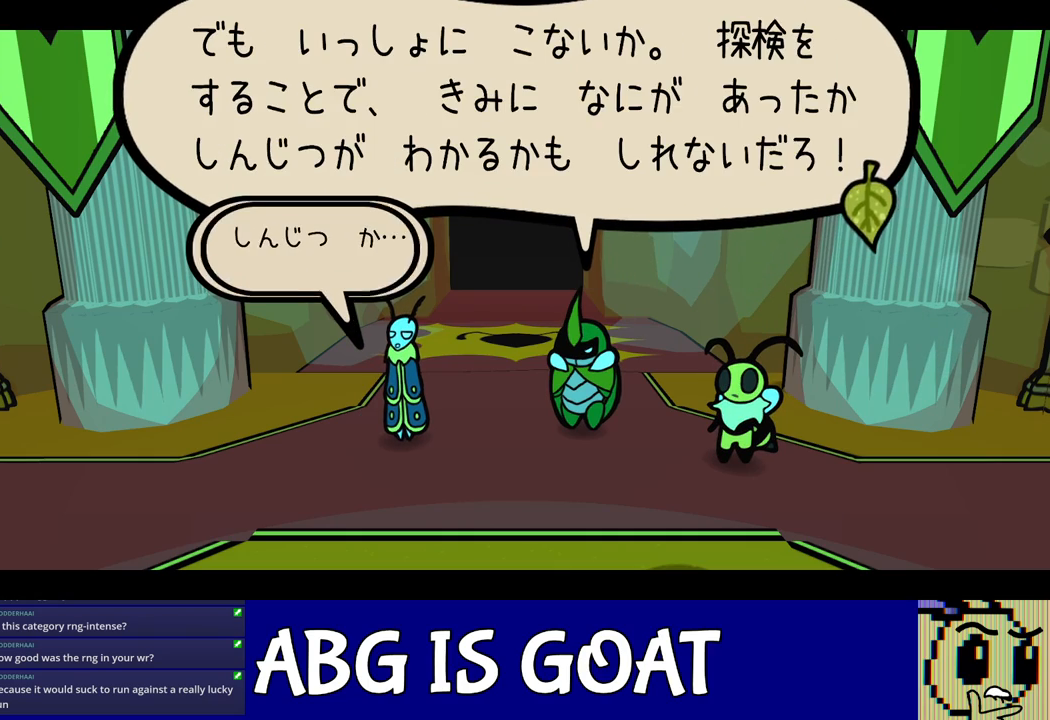
{"buttons": ["B"], "left_stick": "down-left", "events": []}
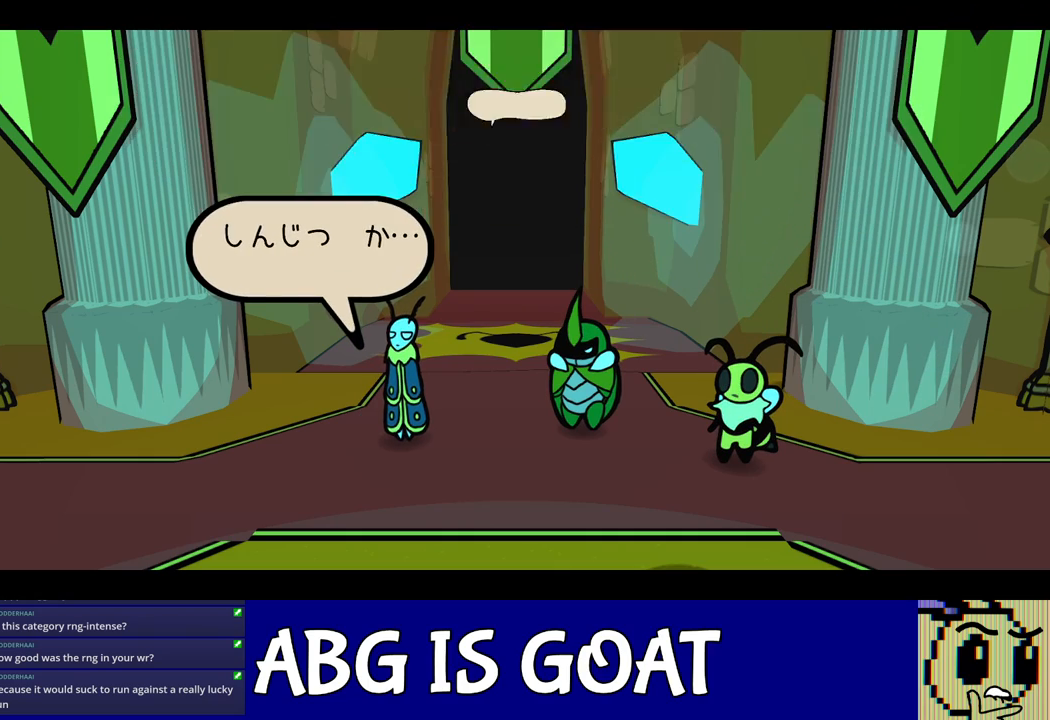
{"buttons": ["B"], "left_stick": "down-left", "events": []}
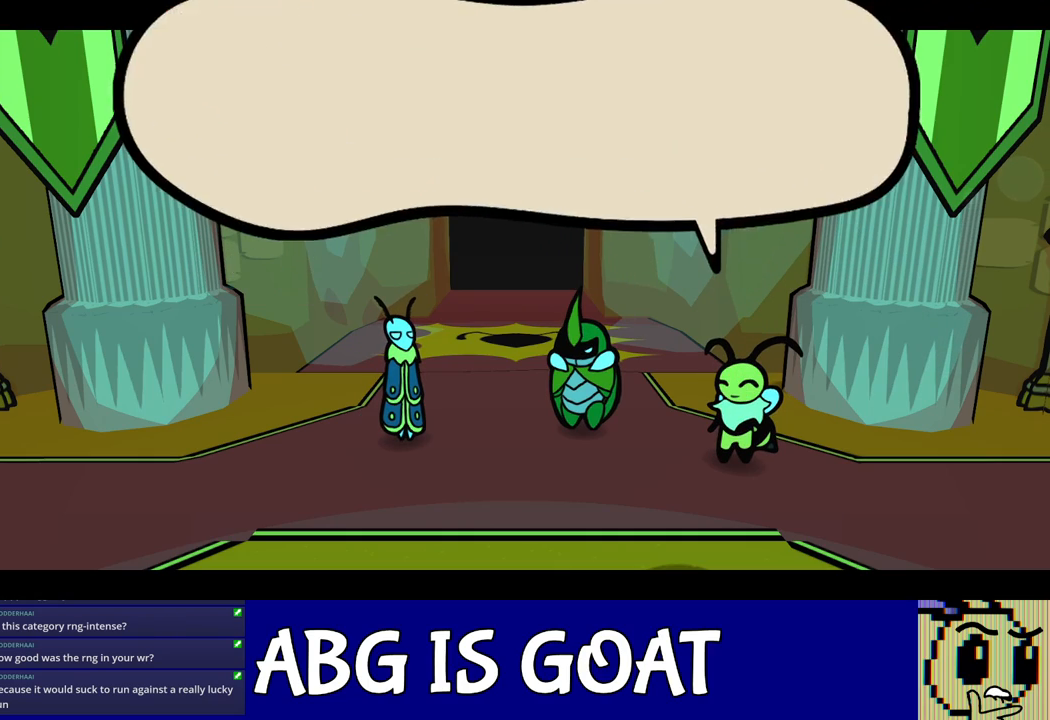
{"buttons": ["B"], "left_stick": "down-left", "events": []}
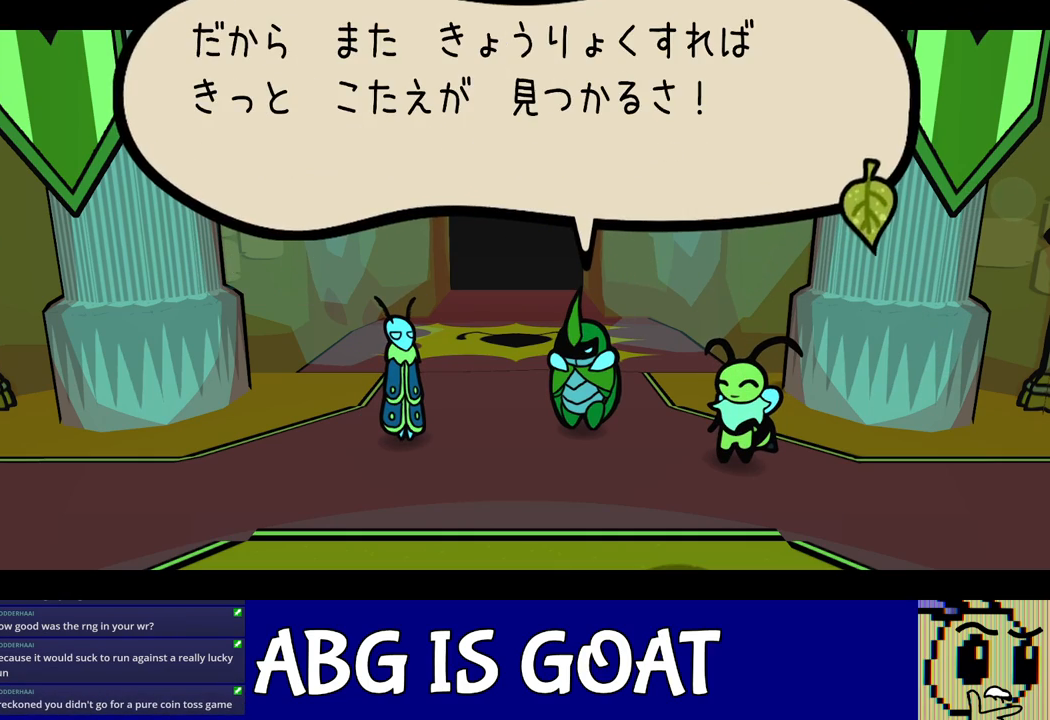
{"buttons": ["B"], "left_stick": "down-left", "events": []}
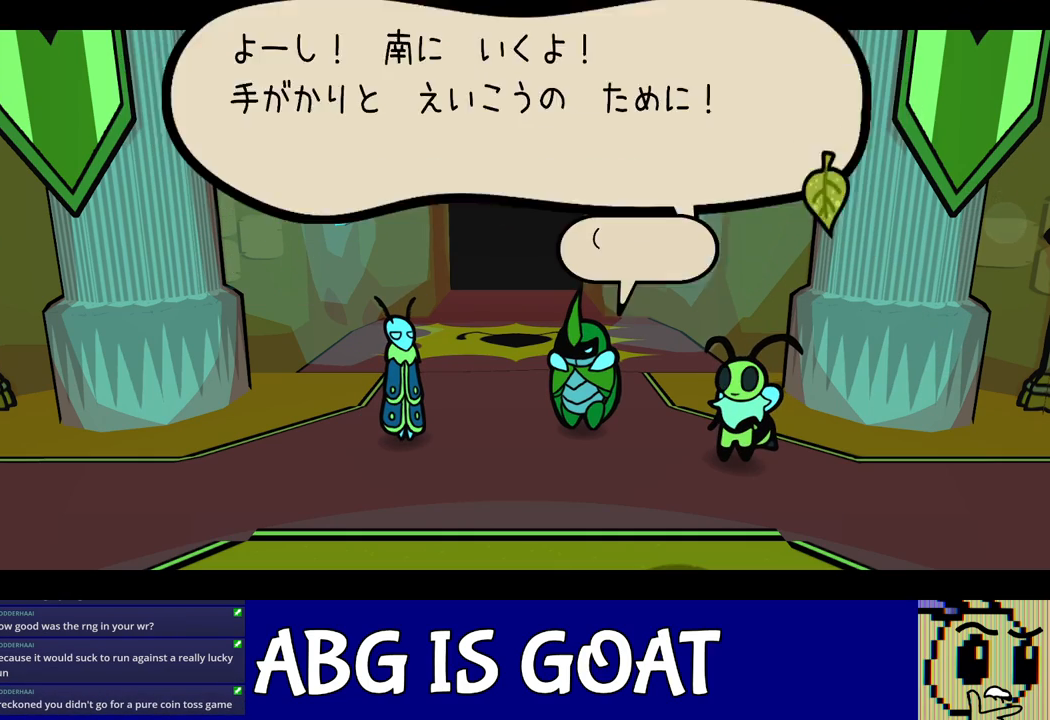
{"buttons": ["B"], "left_stick": "down-left", "events": []}
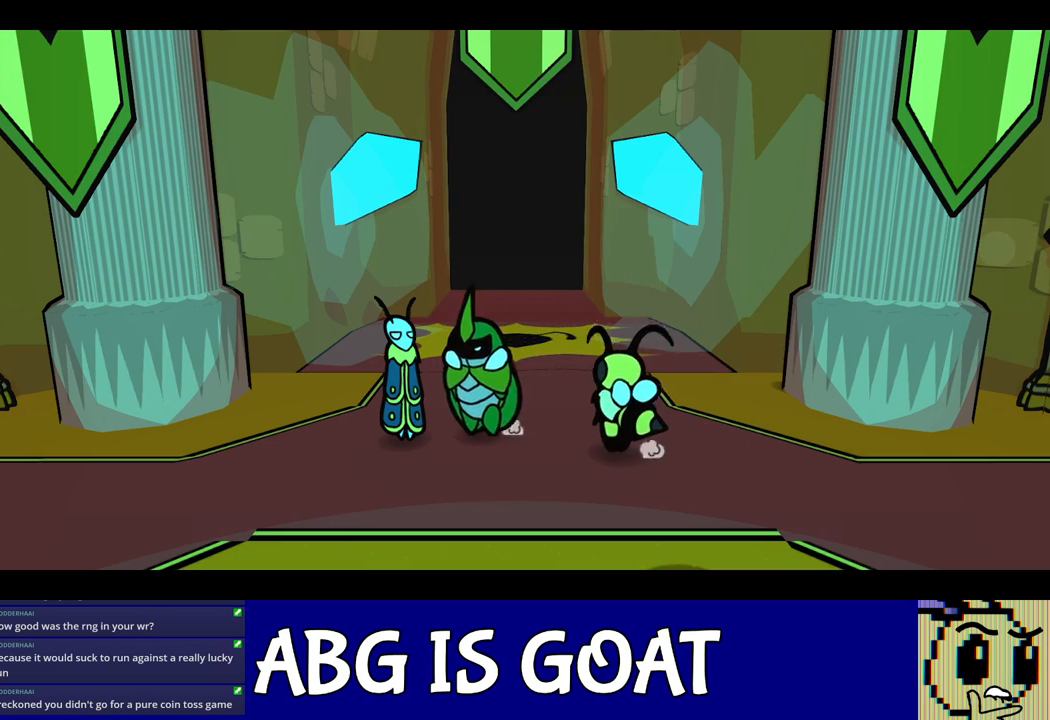
{"buttons": [], "left_stick": "down-left", "events": [[183, "B", "up"]]}
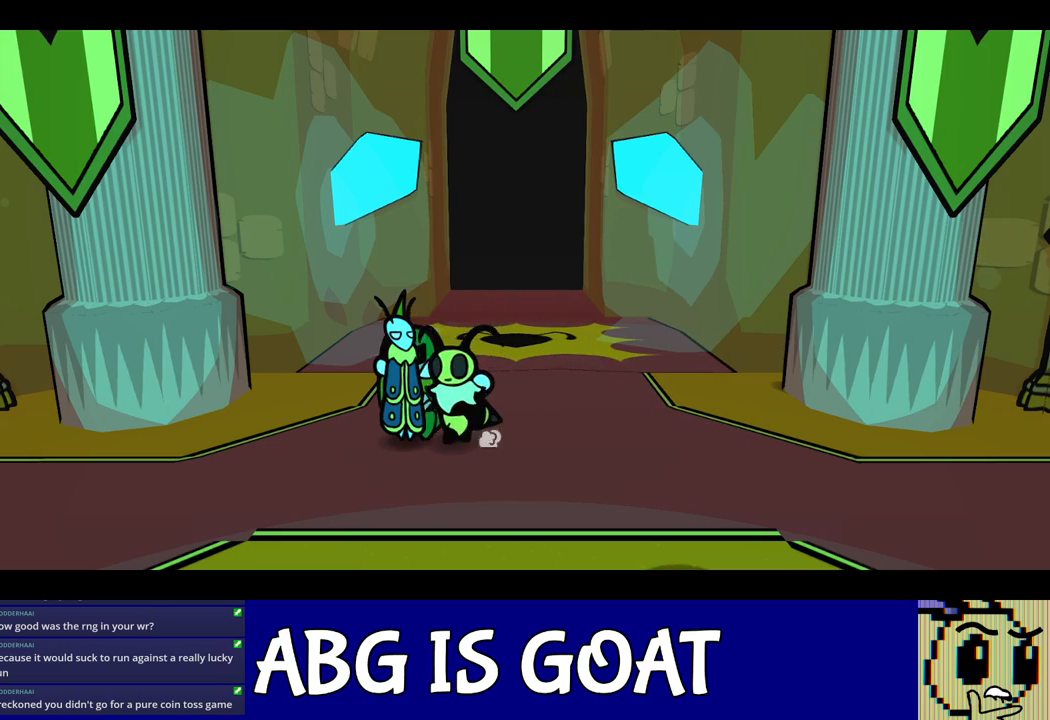
{"buttons": [], "left_stick": "down-left", "events": []}
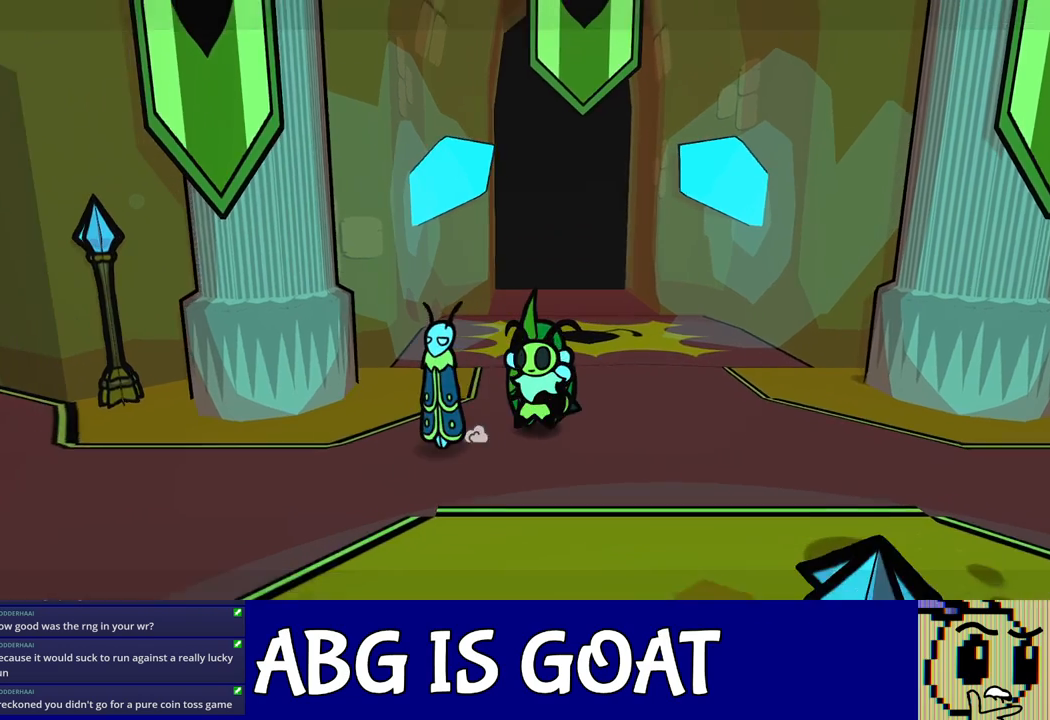
{"buttons": [], "left_stick": "left", "events": [[83, "left_stick", "left"]]}
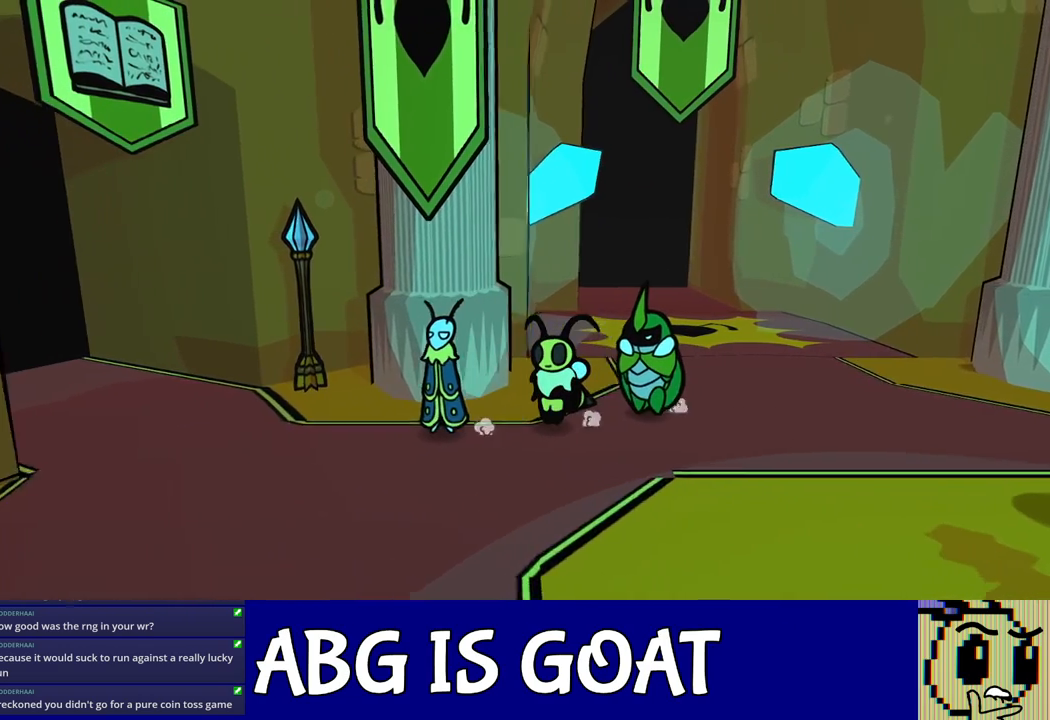
{"buttons": [], "left_stick": "left", "events": []}
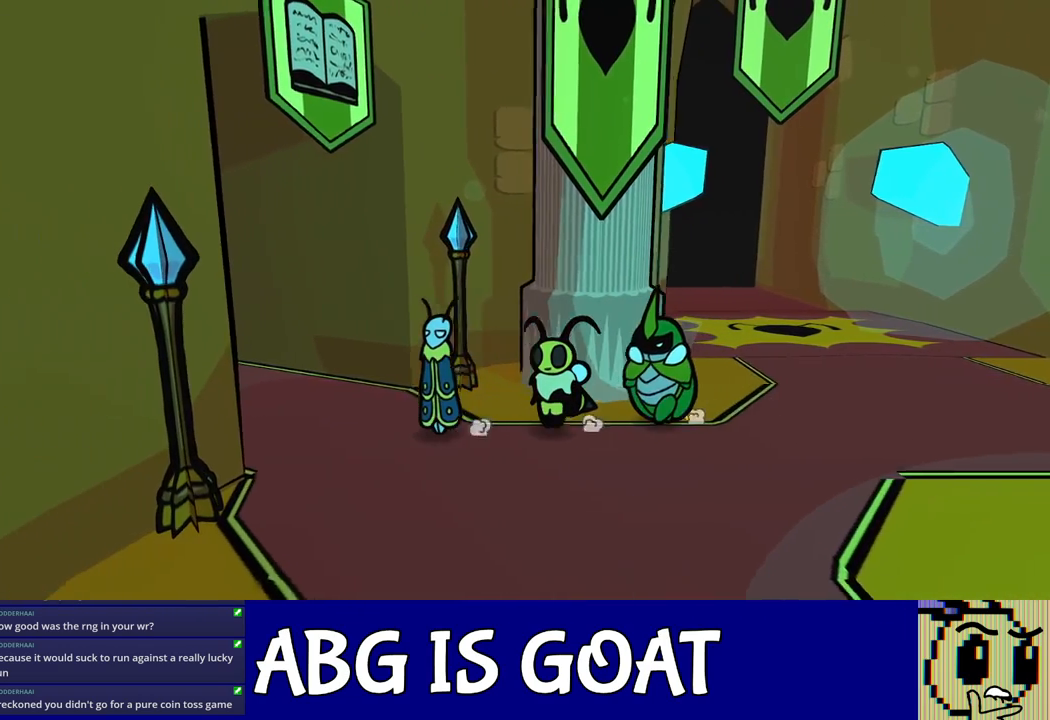
{"buttons": [], "left_stick": "left", "events": []}
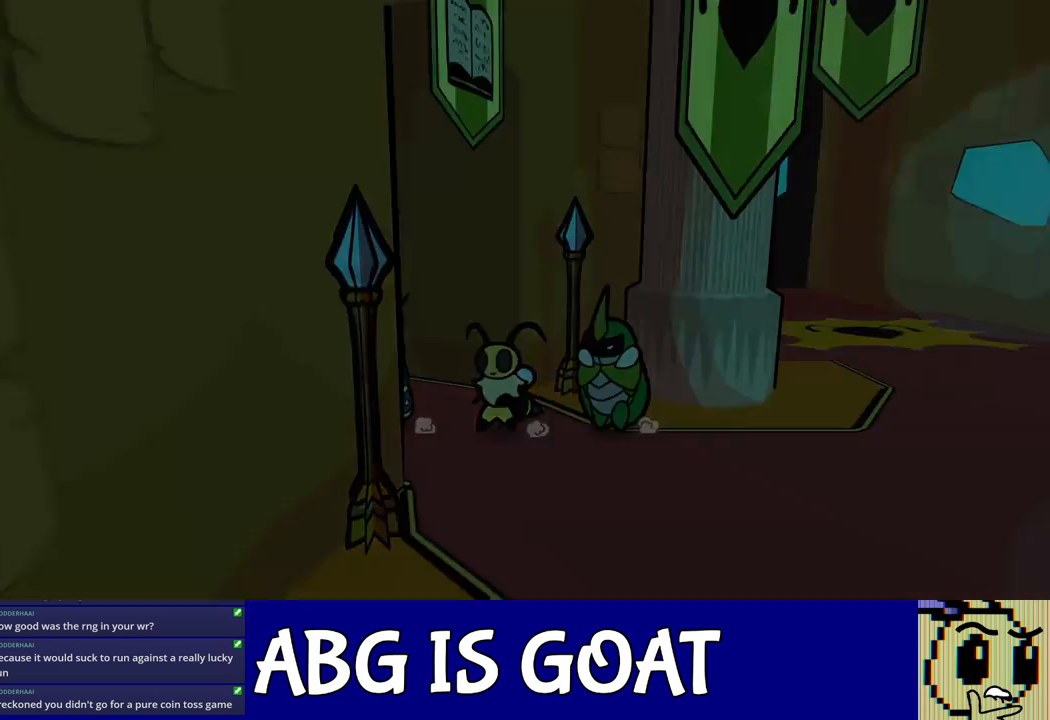
{"buttons": [], "left_stick": "center", "events": [[383, "left_stick", "center"]]}
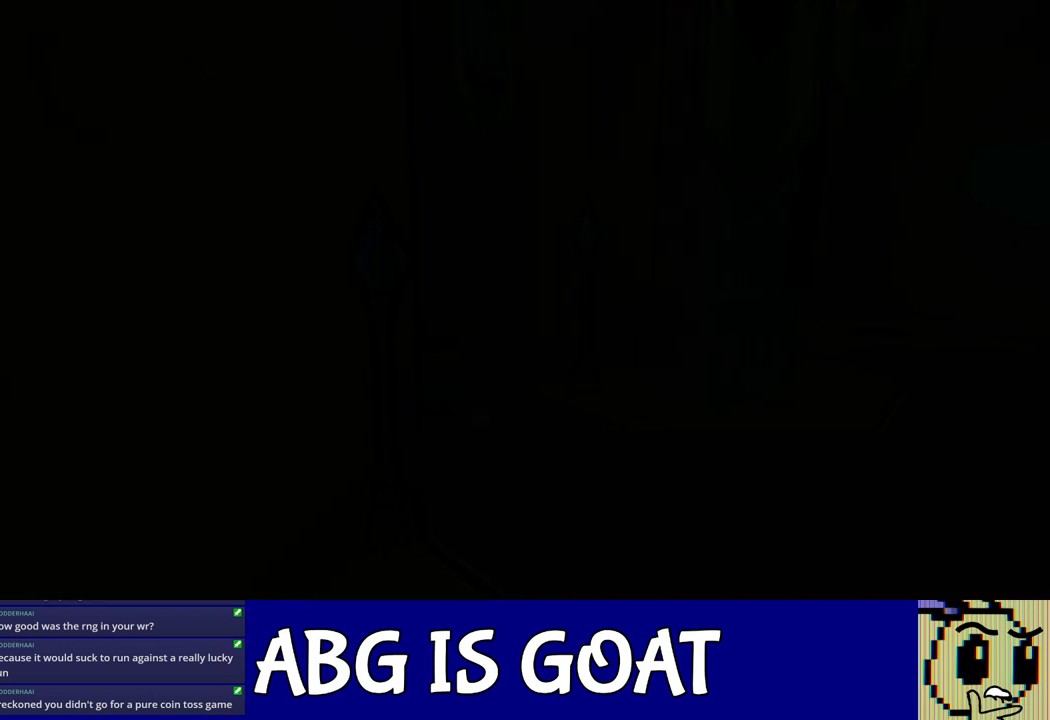
{"buttons": [], "left_stick": "left", "events": [[167, "left_stick", "left"]]}
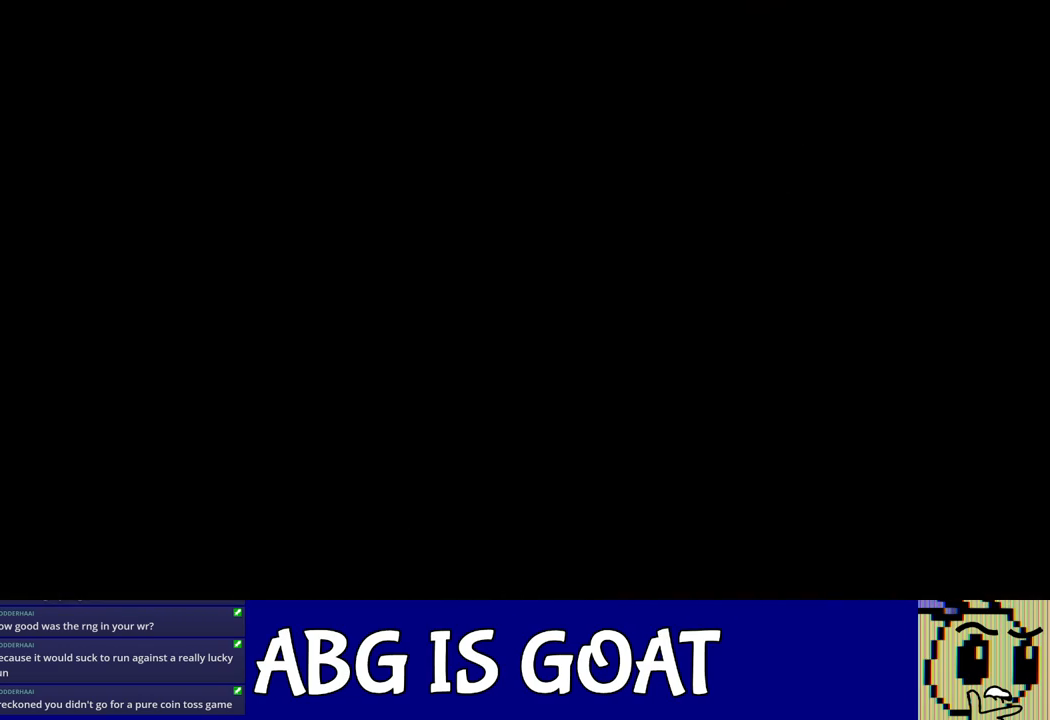
{"buttons": [], "left_stick": "left", "events": []}
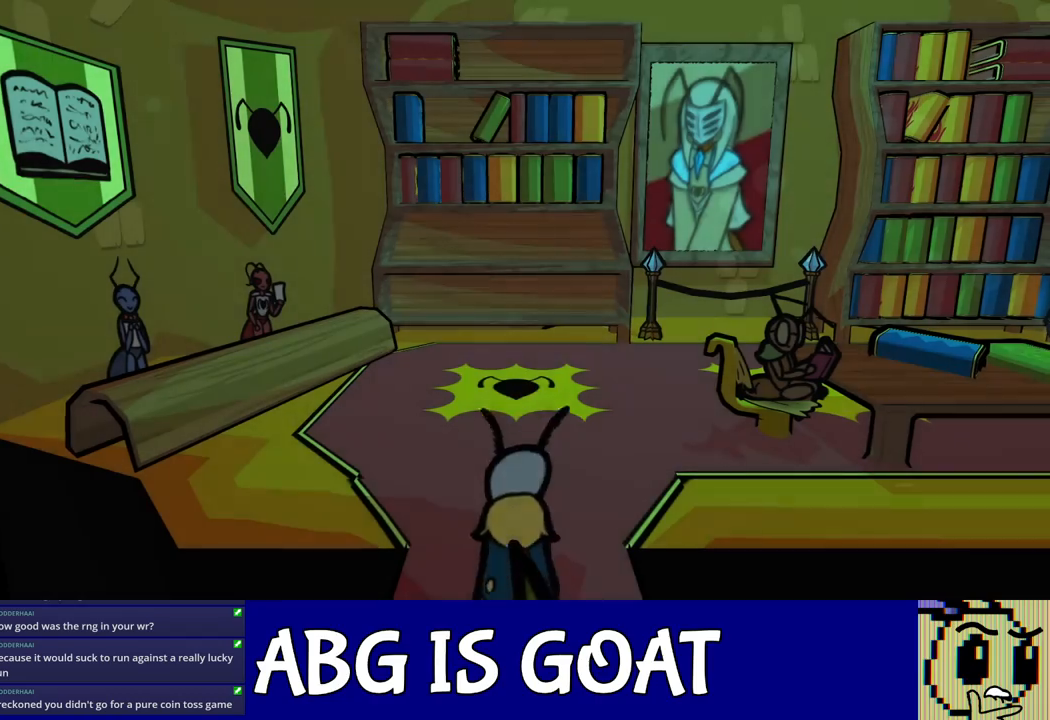
{"buttons": [], "left_stick": "left", "events": []}
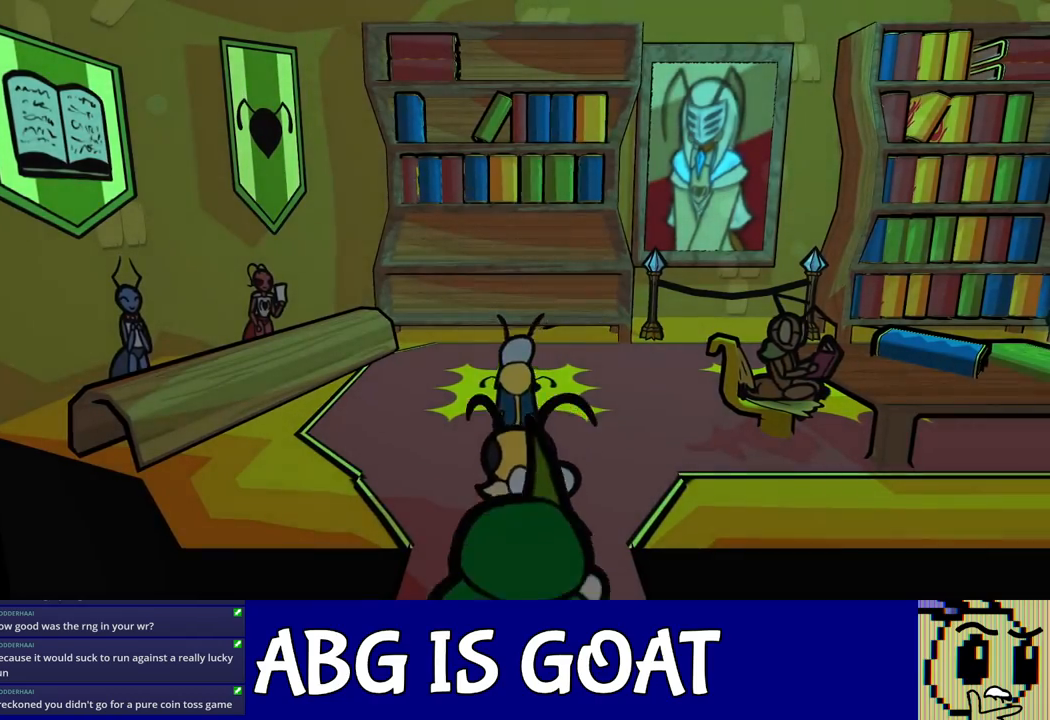
{"buttons": [], "left_stick": "left", "events": []}
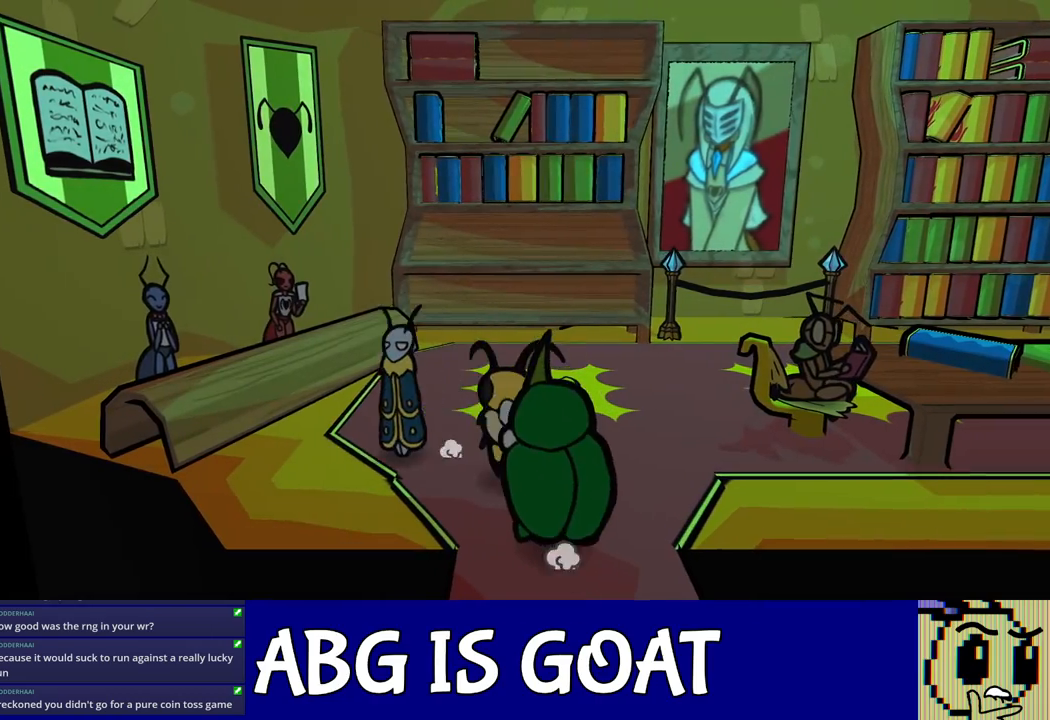
{"buttons": ["B"], "left_stick": "left", "events": [[400, "A", "down"], [433, "B", "down"], [500, "A", "up"]]}
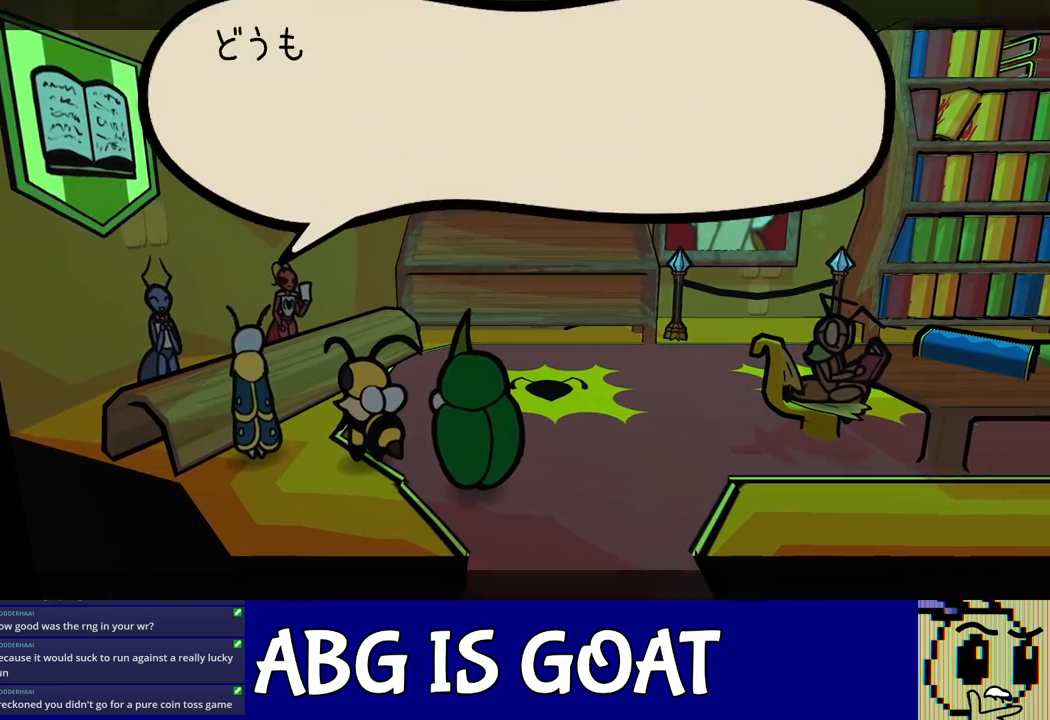
{"buttons": ["B"], "left_stick": "center", "events": [[150, "left_stick", "center"]]}
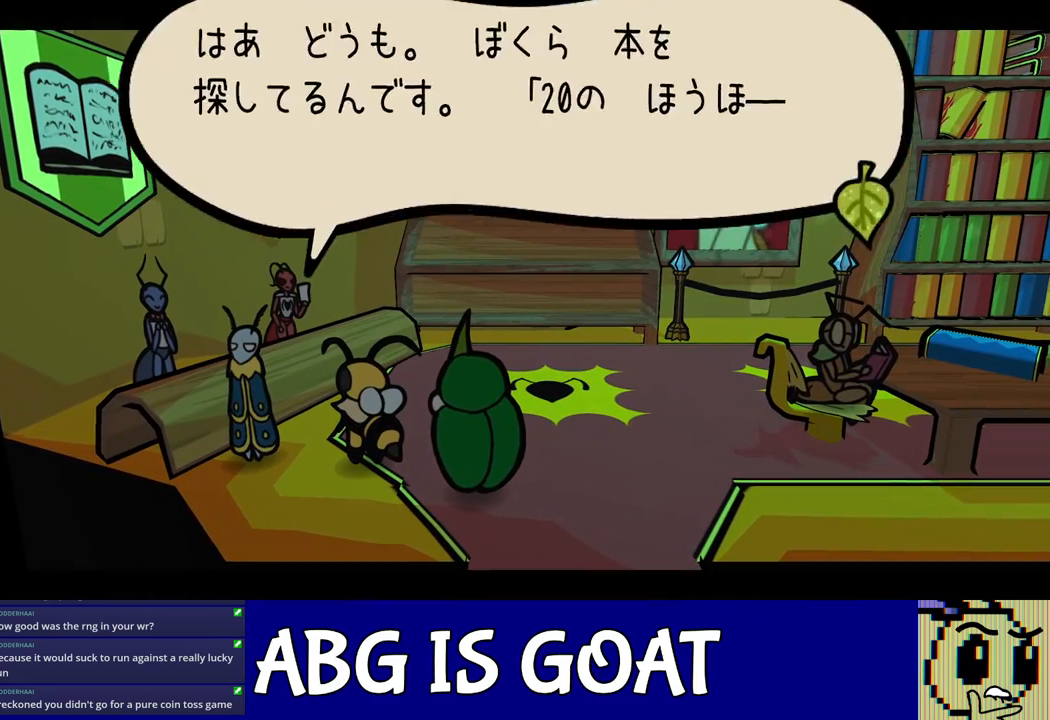
{"buttons": ["B"], "left_stick": "center", "events": []}
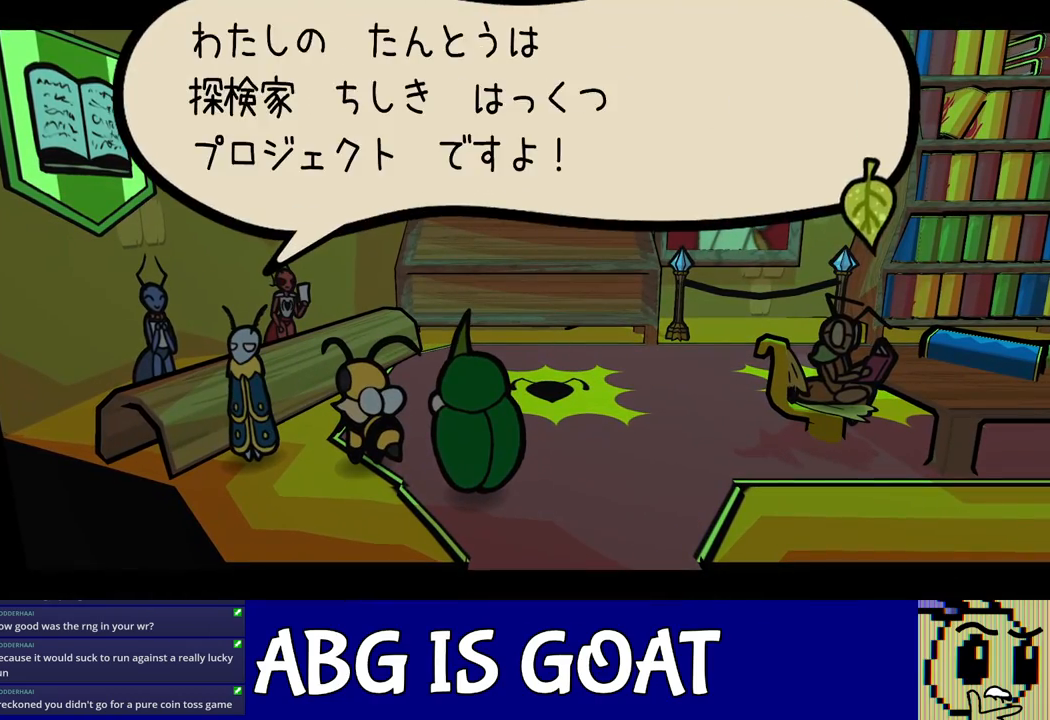
{"buttons": ["B"], "left_stick": "up-left", "events": [[83, "left_stick", "left"], [267, "left_stick", "up-left"]]}
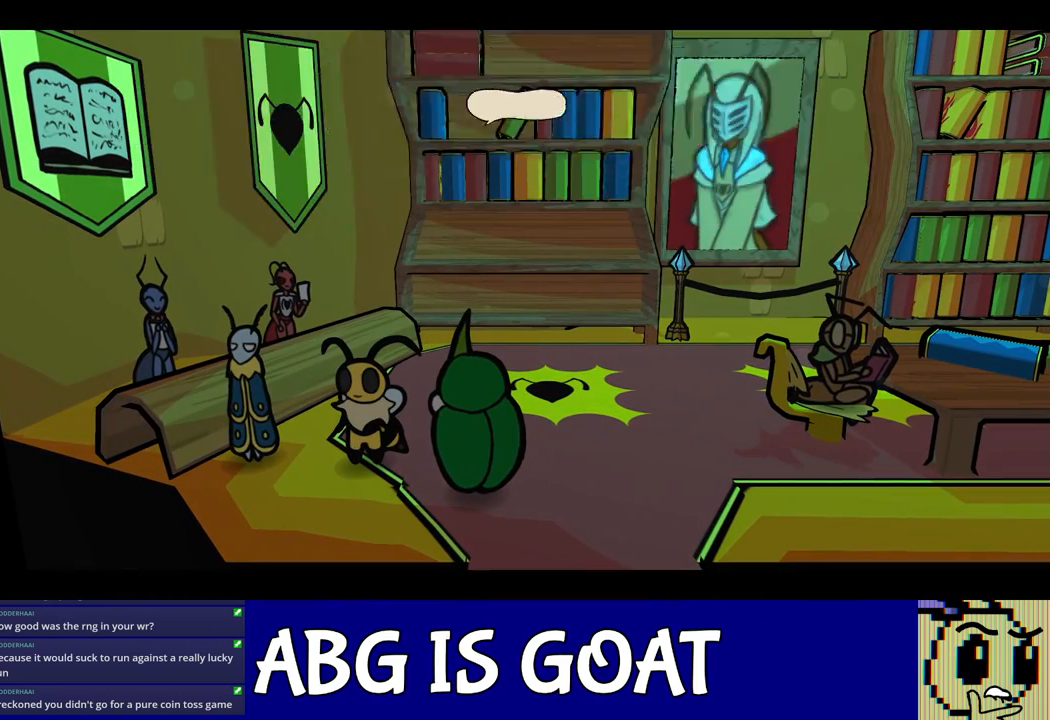
{"buttons": ["B"], "left_stick": "up-left", "events": []}
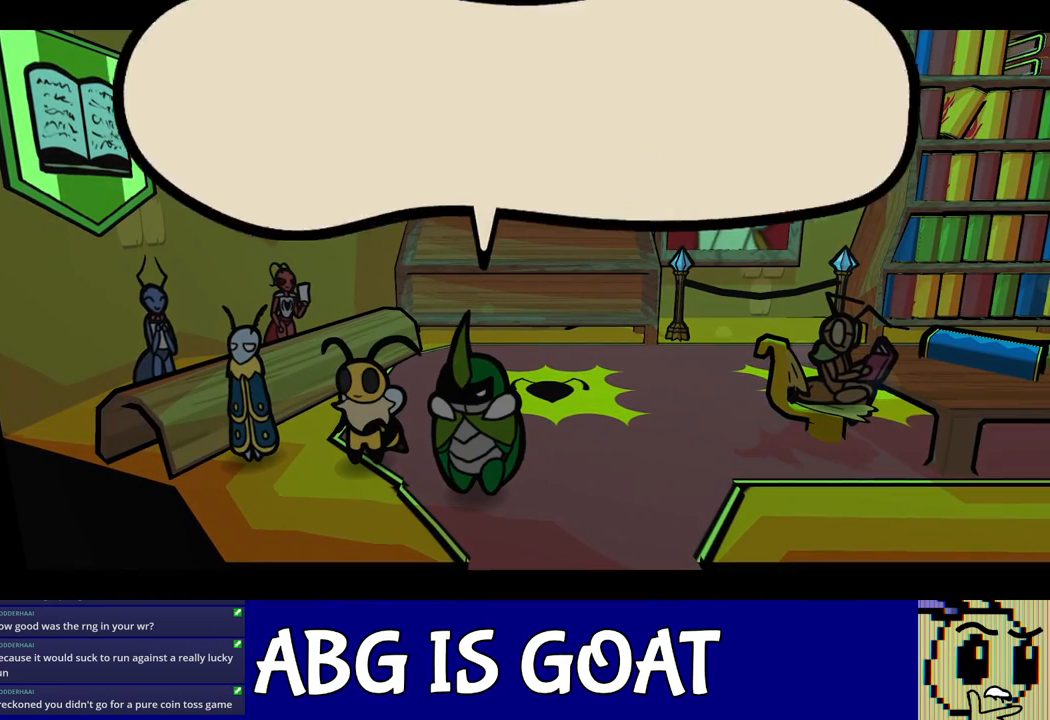
{"buttons": ["B"], "left_stick": "up-left", "events": [[400, "A", "down"], [450, "A", "up"]]}